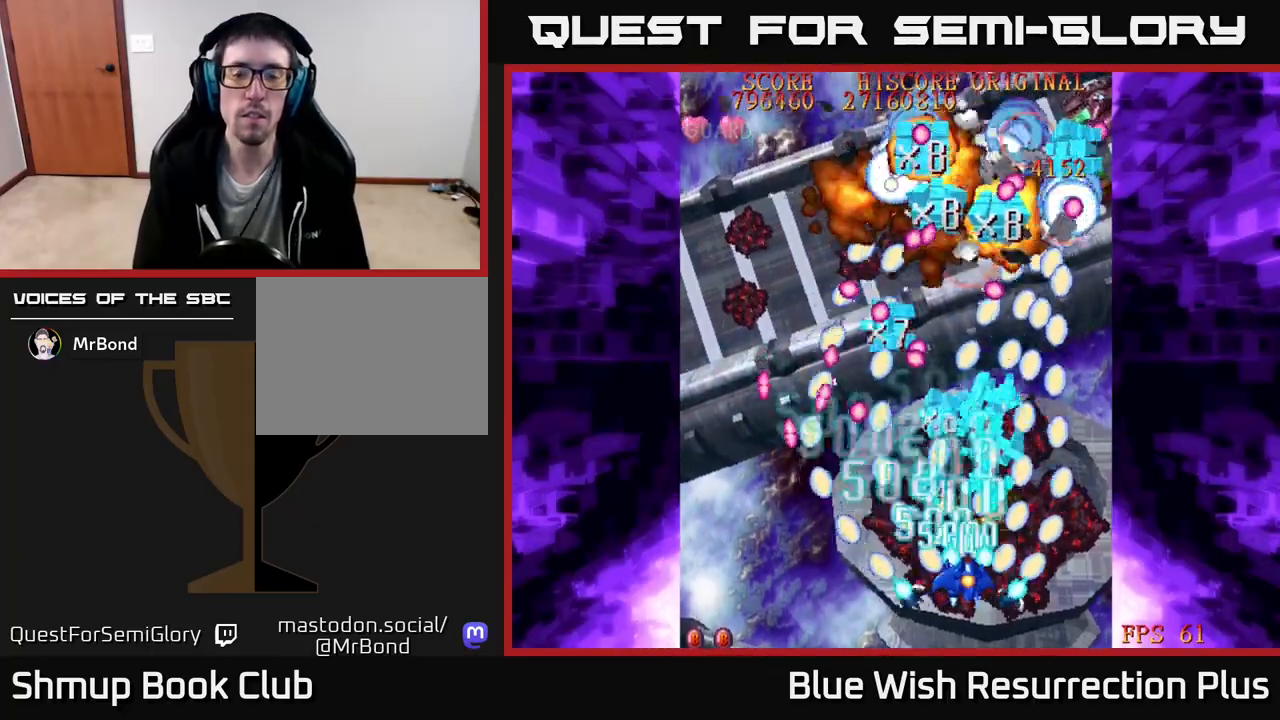
Gameplay with a controller (Xbox layout); each line is a JSON object with the inputs held at the frame after it. "events" lists button and stick changes between this image and that frame as [ms after this image, input, new state], when the widget could be followed in between. Not read: left_stick.
{"buttons": ["A", "DPAD_RIGHT"], "right_stick": "center", "events": [[417, "DPAD_RIGHT", "down"]]}
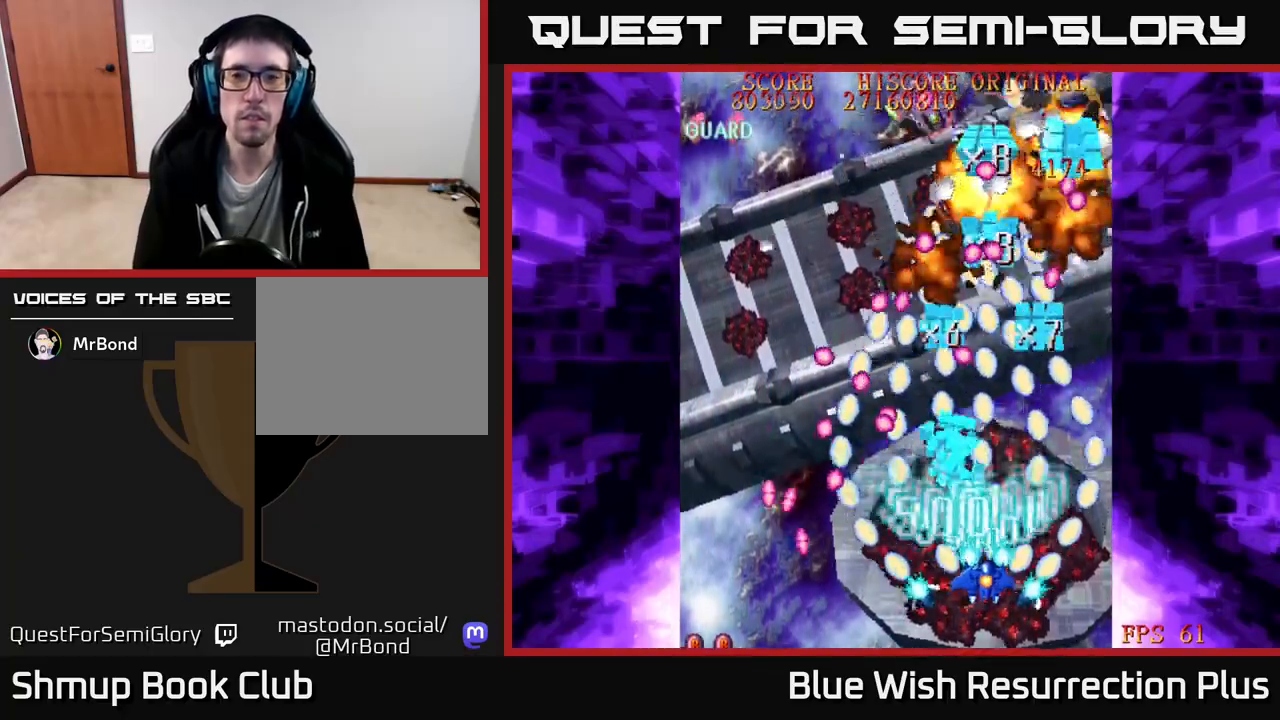
{"buttons": ["A"], "right_stick": "center", "events": [[33, "DPAD_UP", "down"], [100, "DPAD_RIGHT", "up"], [250, "DPAD_UP", "up"]]}
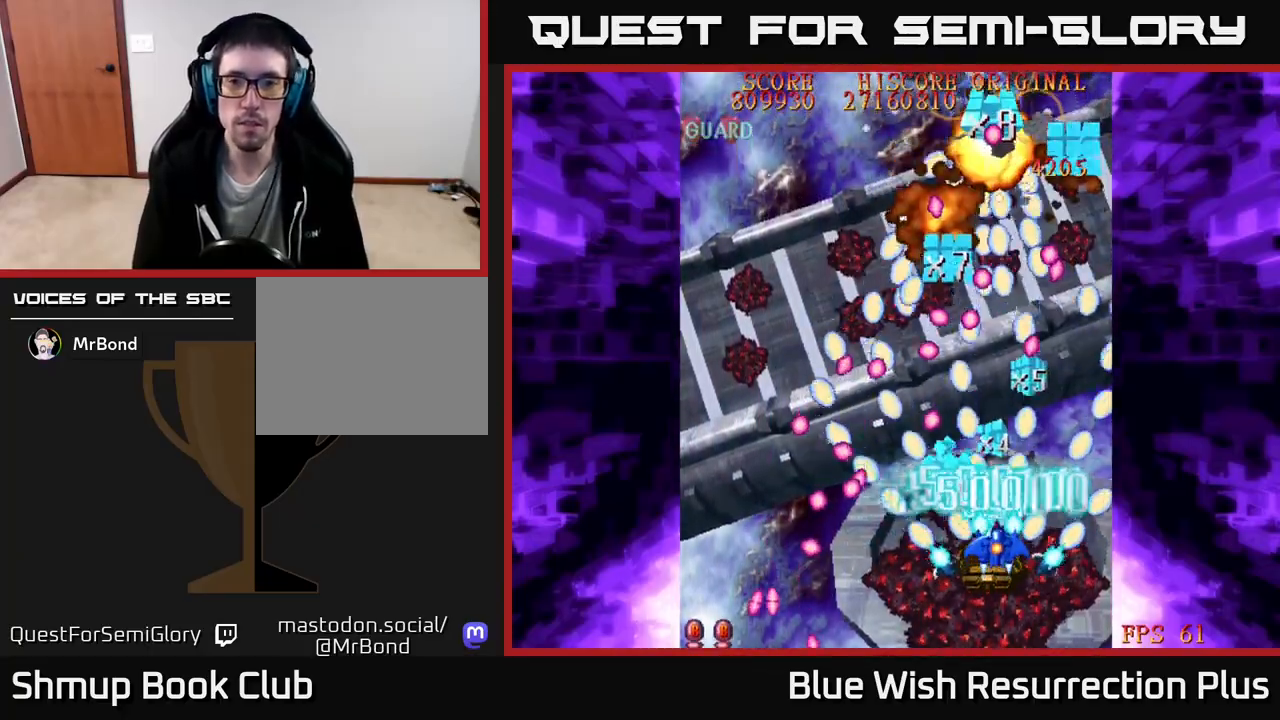
{"buttons": ["A", "DPAD_LEFT"], "right_stick": "center", "events": [[183, "DPAD_LEFT", "down"], [250, "DPAD_DOWN", "down"], [333, "DPAD_LEFT", "up"], [450, "DPAD_DOWN", "up"], [483, "DPAD_LEFT", "down"]]}
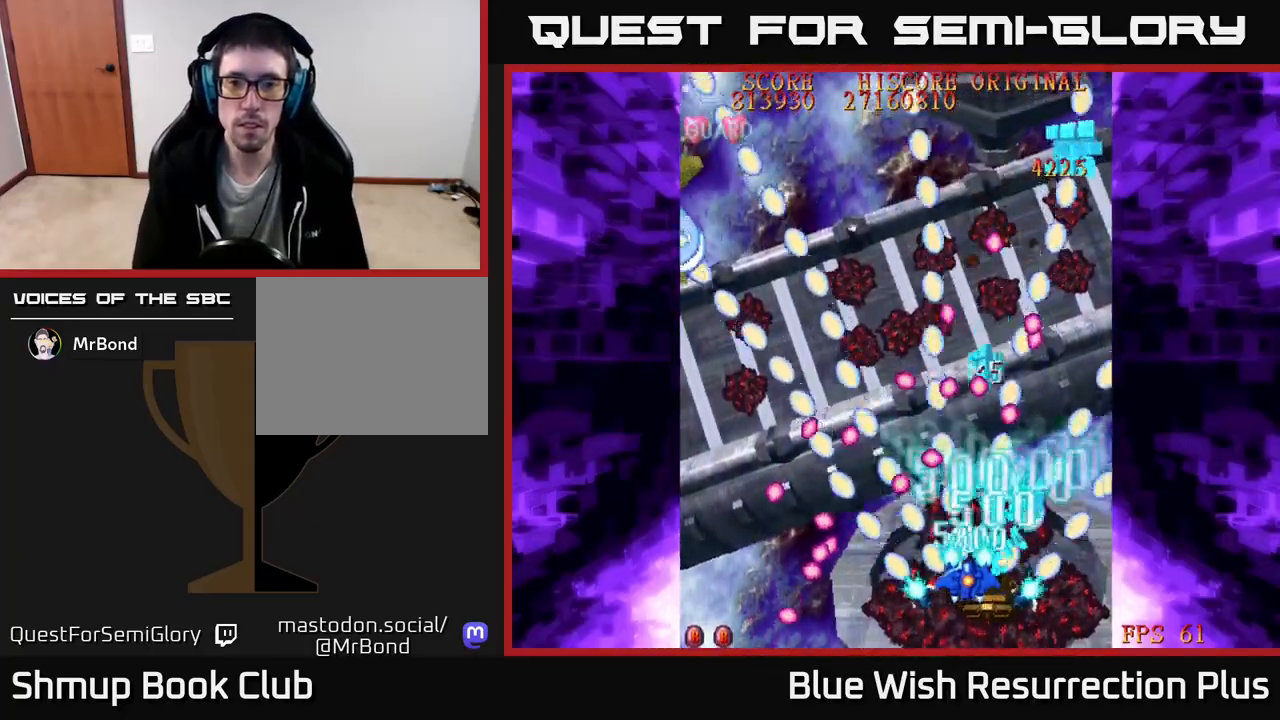
{"buttons": ["A", "DPAD_UP", "DPAD_LEFT"], "right_stick": "center", "events": [[150, "DPAD_LEFT", "up"], [267, "DPAD_RIGHT", "down"], [383, "DPAD_RIGHT", "up"], [383, "DPAD_UP", "down"], [467, "DPAD_LEFT", "down"]]}
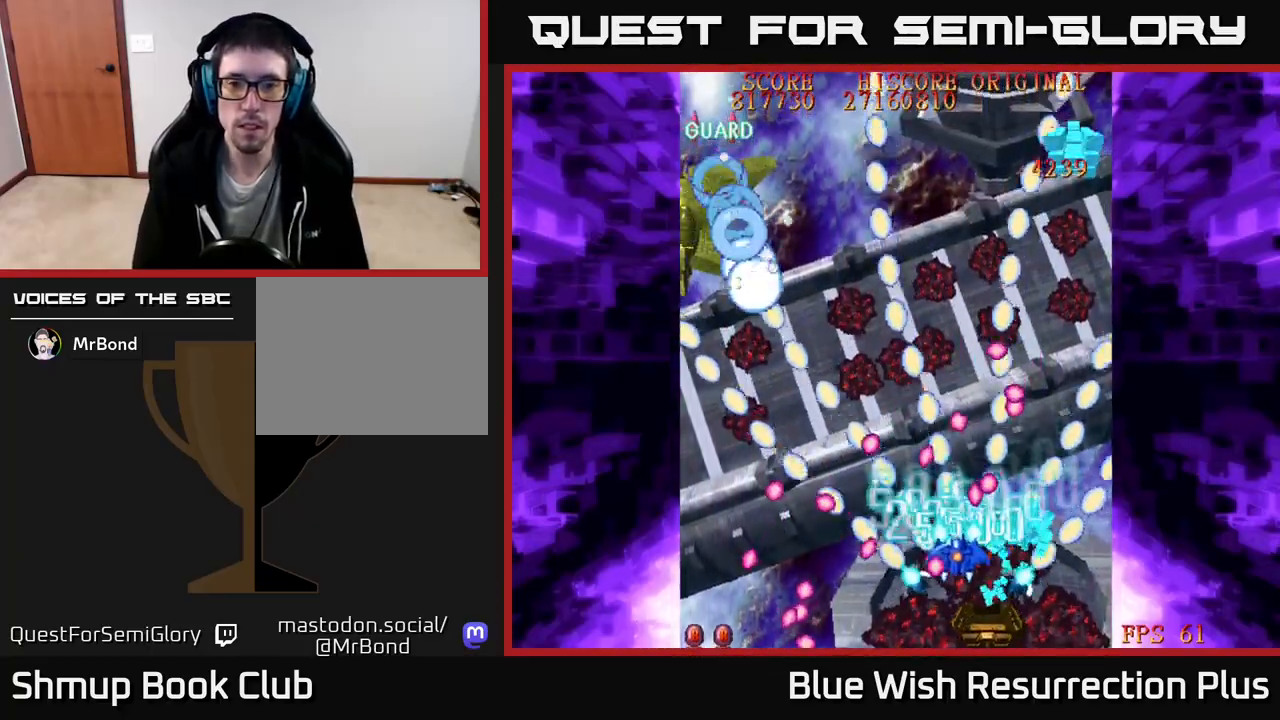
{"buttons": ["A", "DPAD_UP", "DPAD_LEFT"], "right_stick": "center", "events": [[200, "DPAD_LEFT", "up"], [433, "DPAD_LEFT", "down"]]}
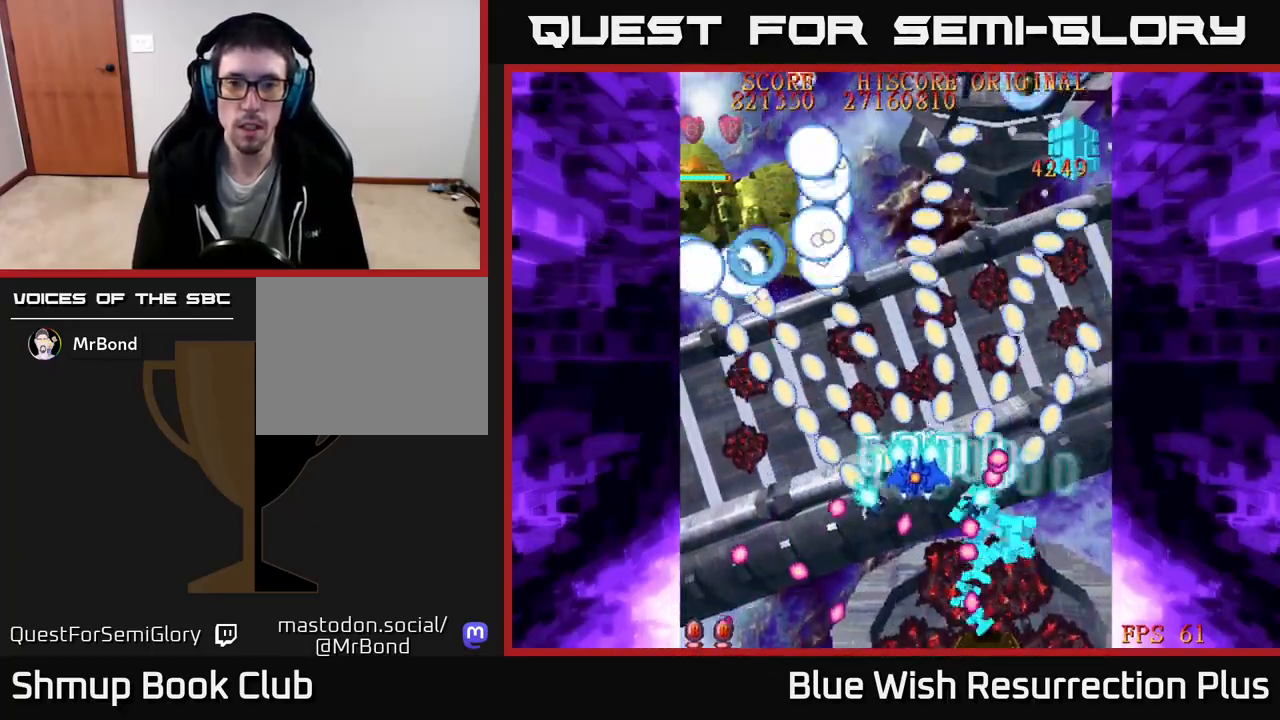
{"buttons": ["X", "DPAD_DOWN", "DPAD_LEFT"], "right_stick": "center", "events": [[117, "DPAD_UP", "up"], [200, "X", "down"], [233, "A", "up"], [500, "DPAD_DOWN", "down"]]}
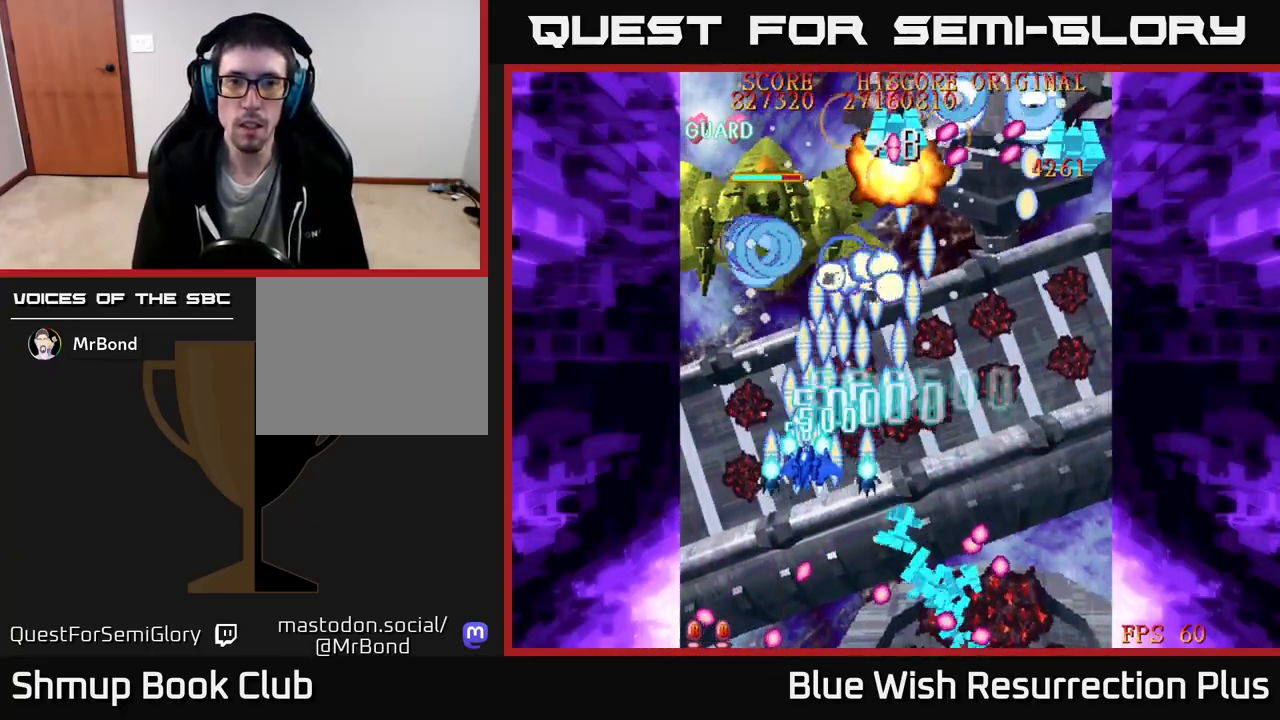
{"buttons": ["X", "DPAD_RIGHT"], "right_stick": "center", "events": [[17, "DPAD_LEFT", "up"], [200, "DPAD_DOWN", "up"], [367, "DPAD_RIGHT", "down"]]}
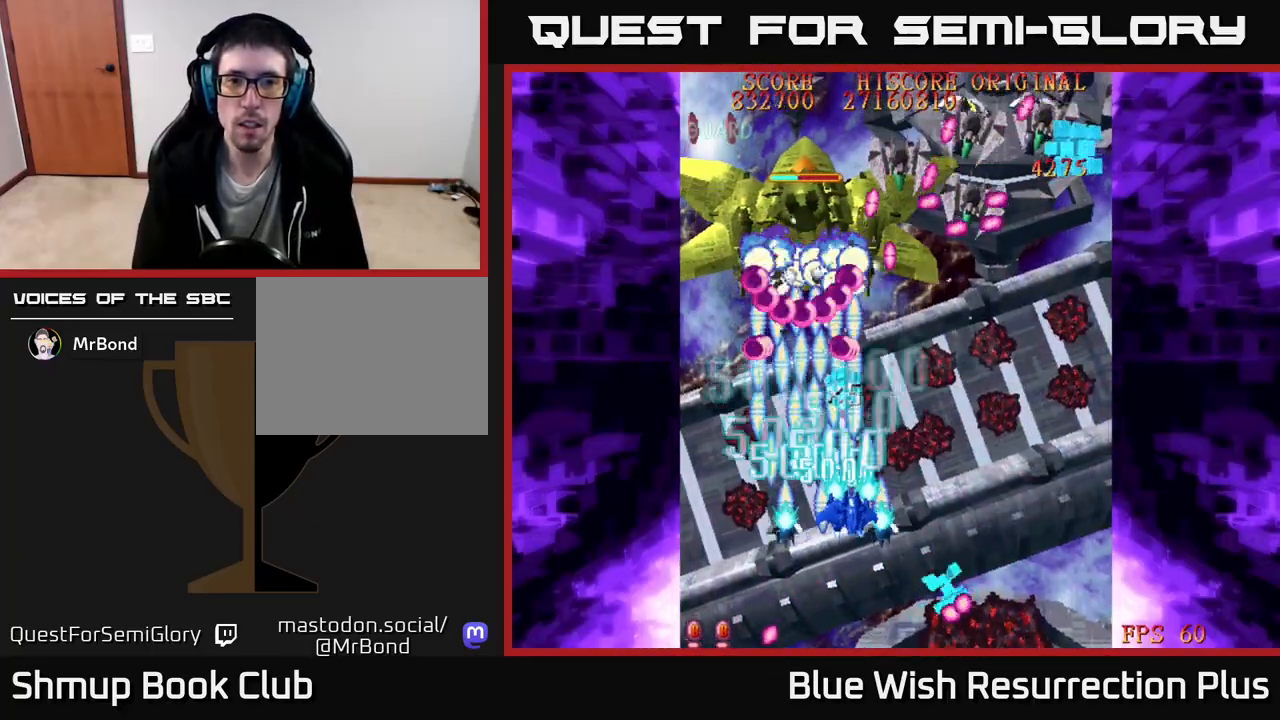
{"buttons": ["X"], "right_stick": "center", "events": [[67, "DPAD_RIGHT", "up"], [250, "DPAD_LEFT", "down"], [317, "DPAD_DOWN", "down"], [433, "DPAD_DOWN", "up"], [450, "DPAD_LEFT", "up"]]}
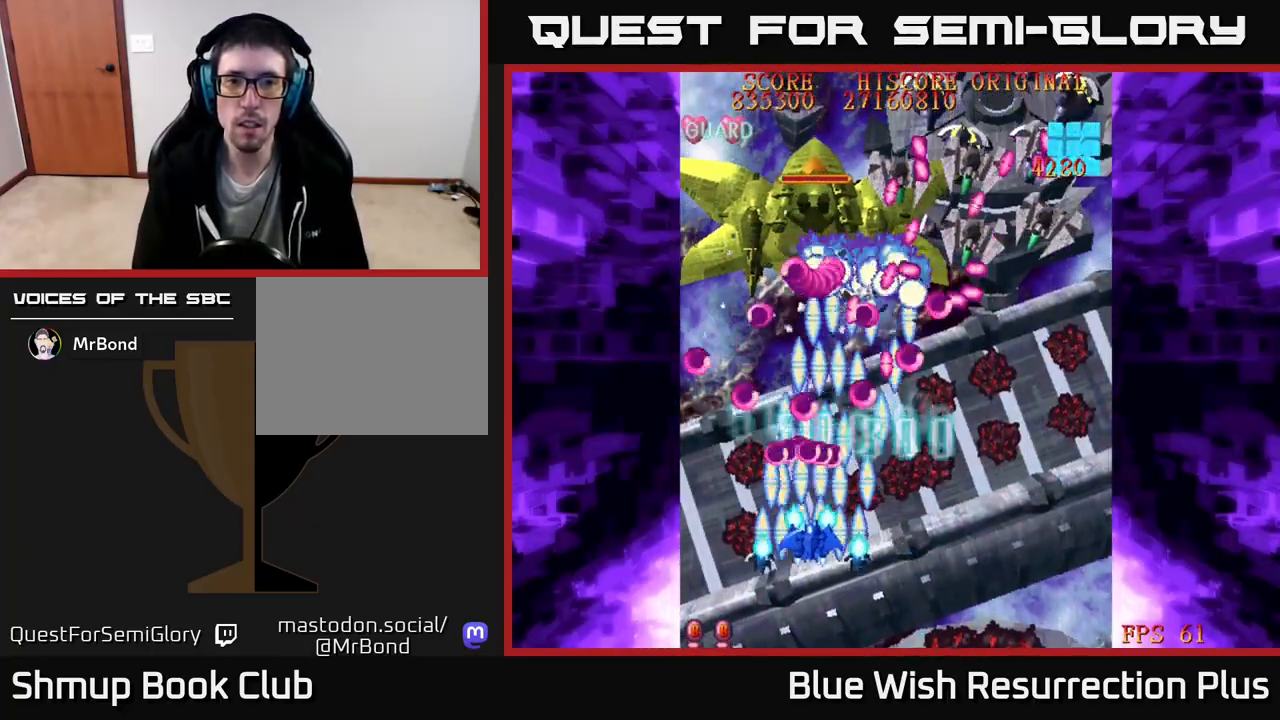
{"buttons": ["X", "DPAD_UP", "DPAD_RIGHT"], "right_stick": "center", "events": [[17, "DPAD_RIGHT", "down"], [450, "DPAD_UP", "down"]]}
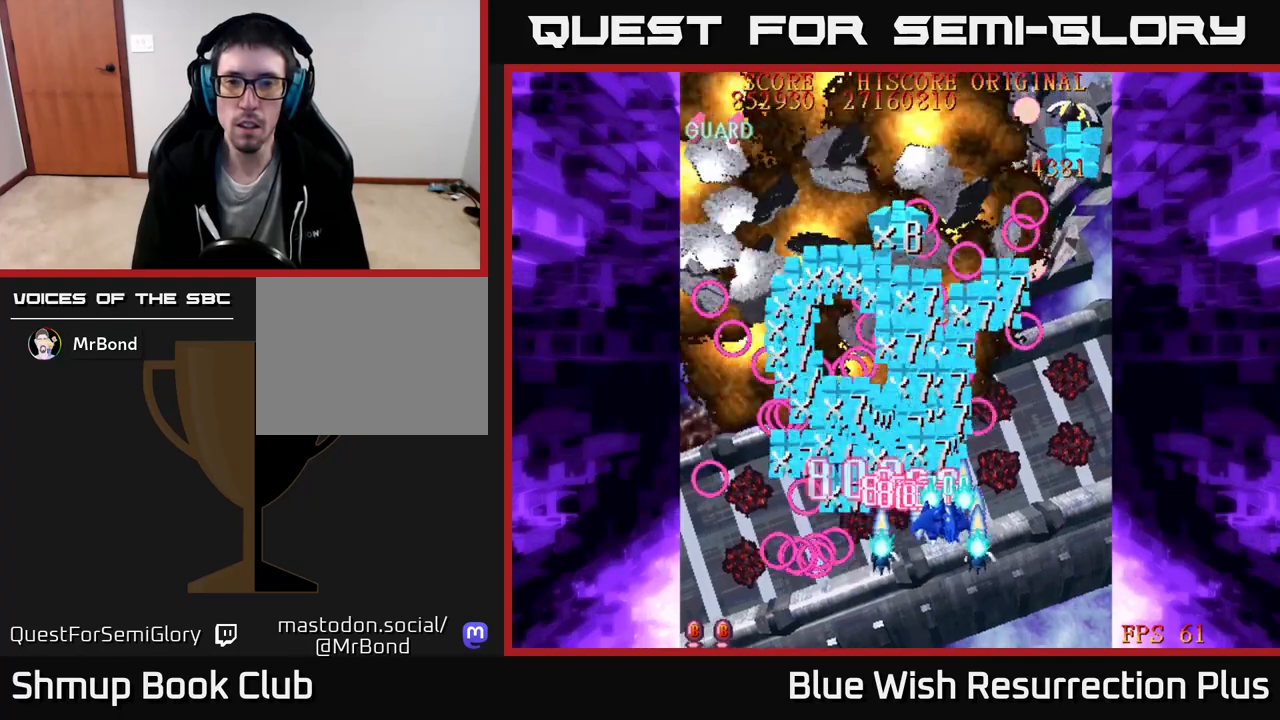
{"buttons": ["X", "DPAD_UP", "DPAD_RIGHT"], "right_stick": "center", "events": []}
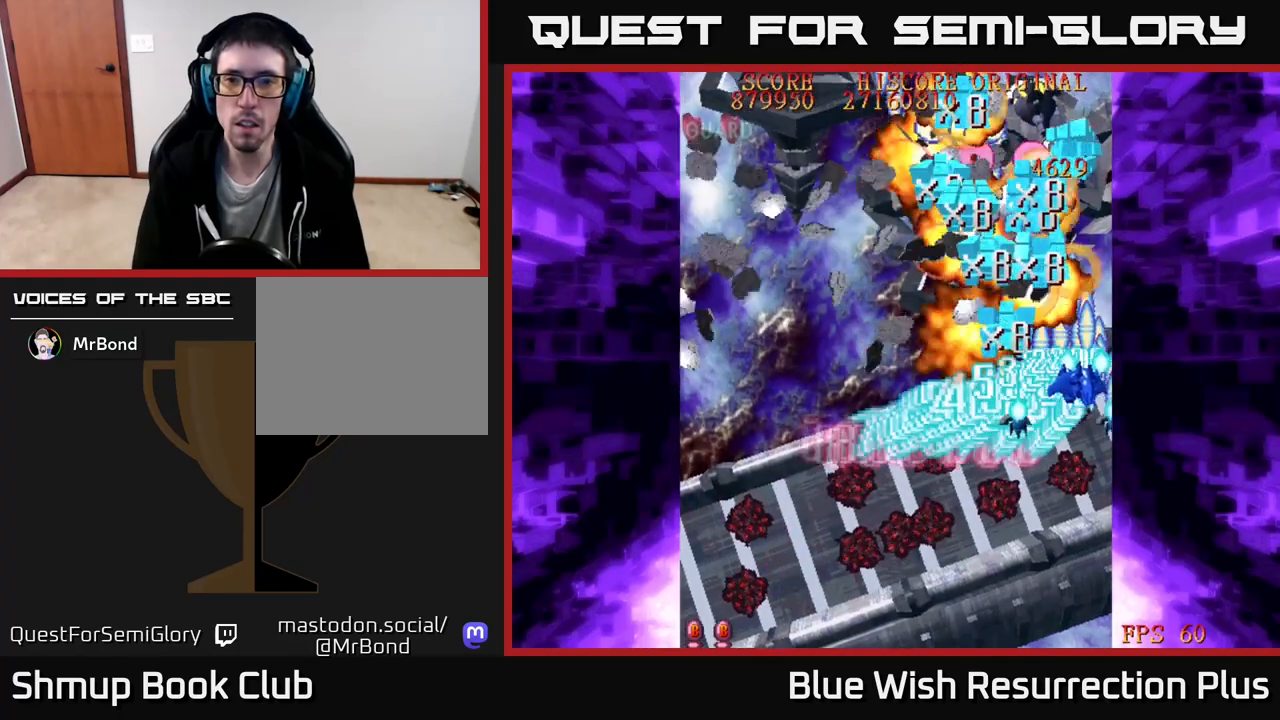
{"buttons": ["X", "DPAD_UP"], "right_stick": "center", "events": [[50, "DPAD_RIGHT", "up"], [100, "DPAD_LEFT", "down"], [133, "DPAD_UP", "up"], [333, "DPAD_UP", "down"], [467, "DPAD_LEFT", "up"]]}
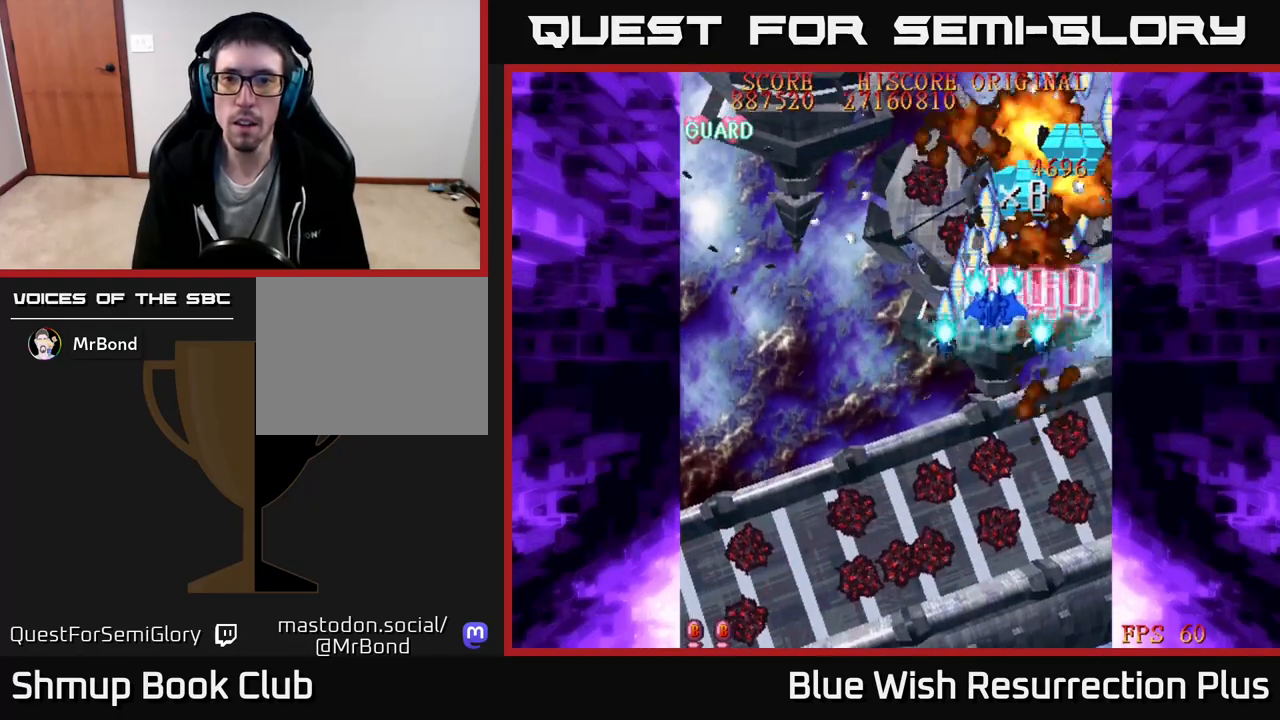
{"buttons": ["X", "DPAD_DOWN", "DPAD_LEFT"], "right_stick": "center", "events": [[367, "DPAD_UP", "up"], [383, "DPAD_DOWN", "down"], [500, "DPAD_LEFT", "down"]]}
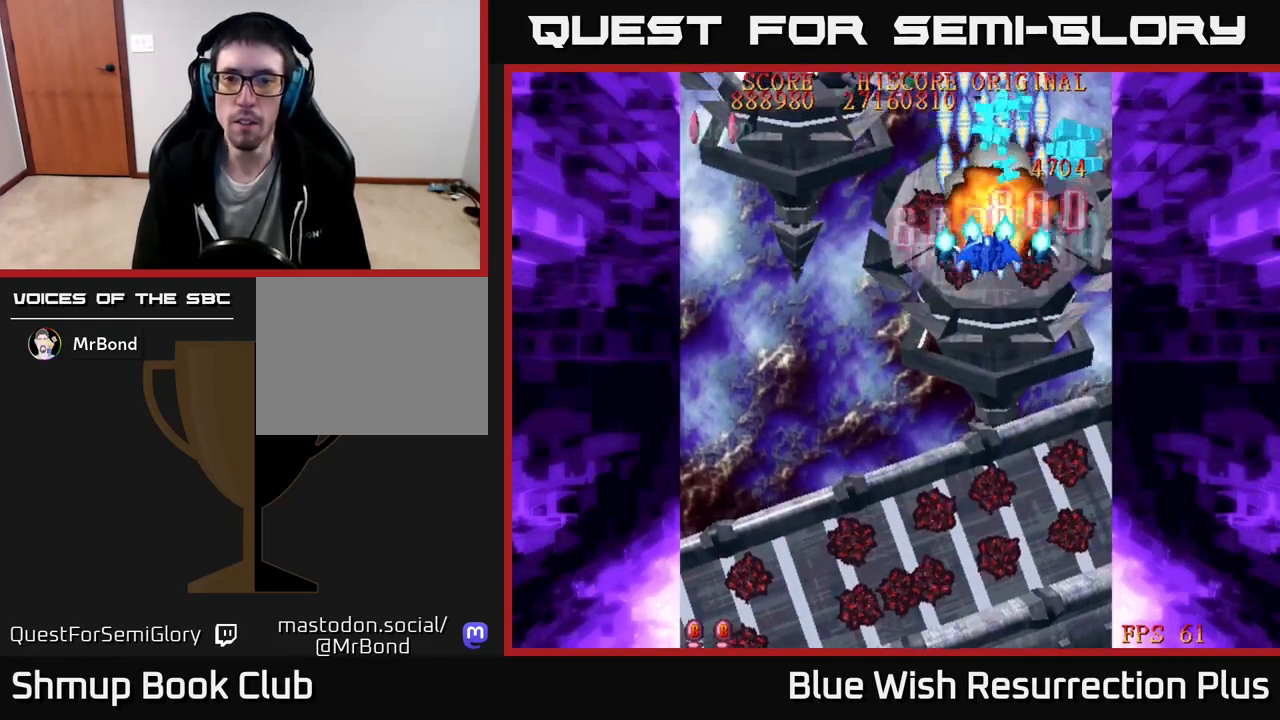
{"buttons": ["X", "DPAD_DOWN", "DPAD_LEFT"], "right_stick": "center", "events": [[183, "DPAD_DOWN", "up"], [467, "DPAD_DOWN", "down"]]}
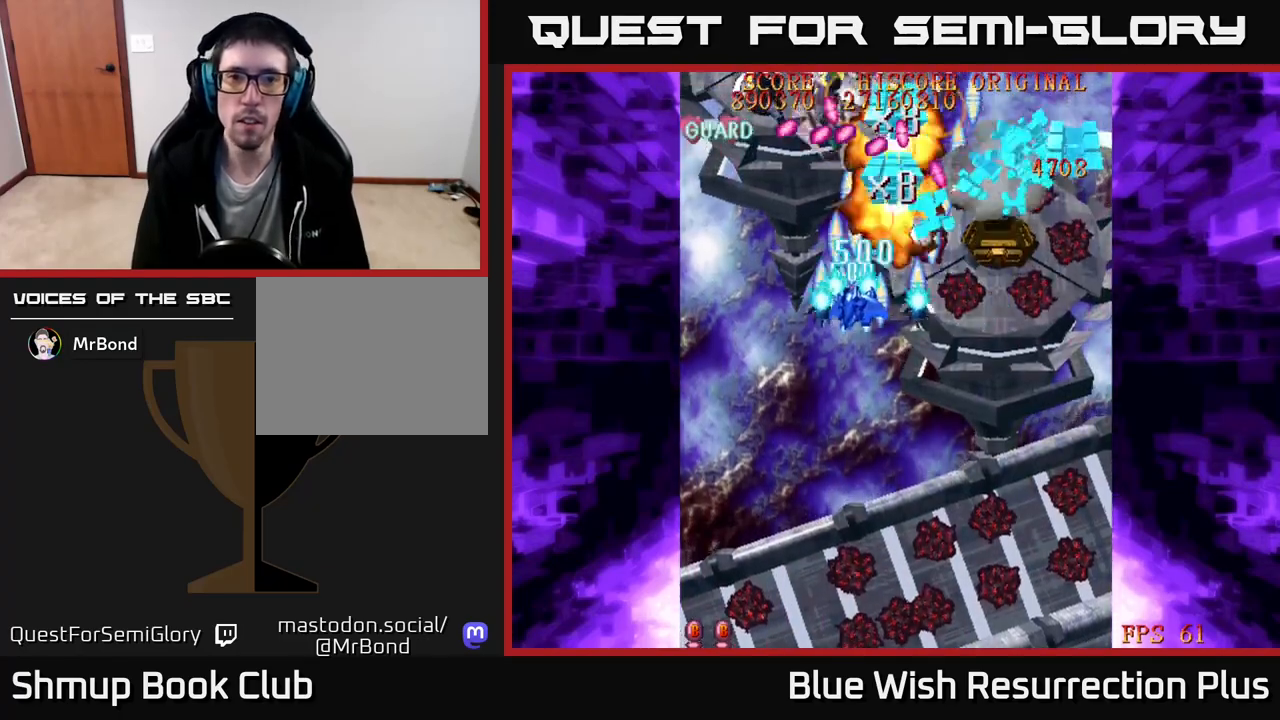
{"buttons": ["X", "DPAD_RIGHT"], "right_stick": "center", "events": [[317, "DPAD_LEFT", "up"], [350, "DPAD_RIGHT", "down"], [500, "DPAD_DOWN", "up"]]}
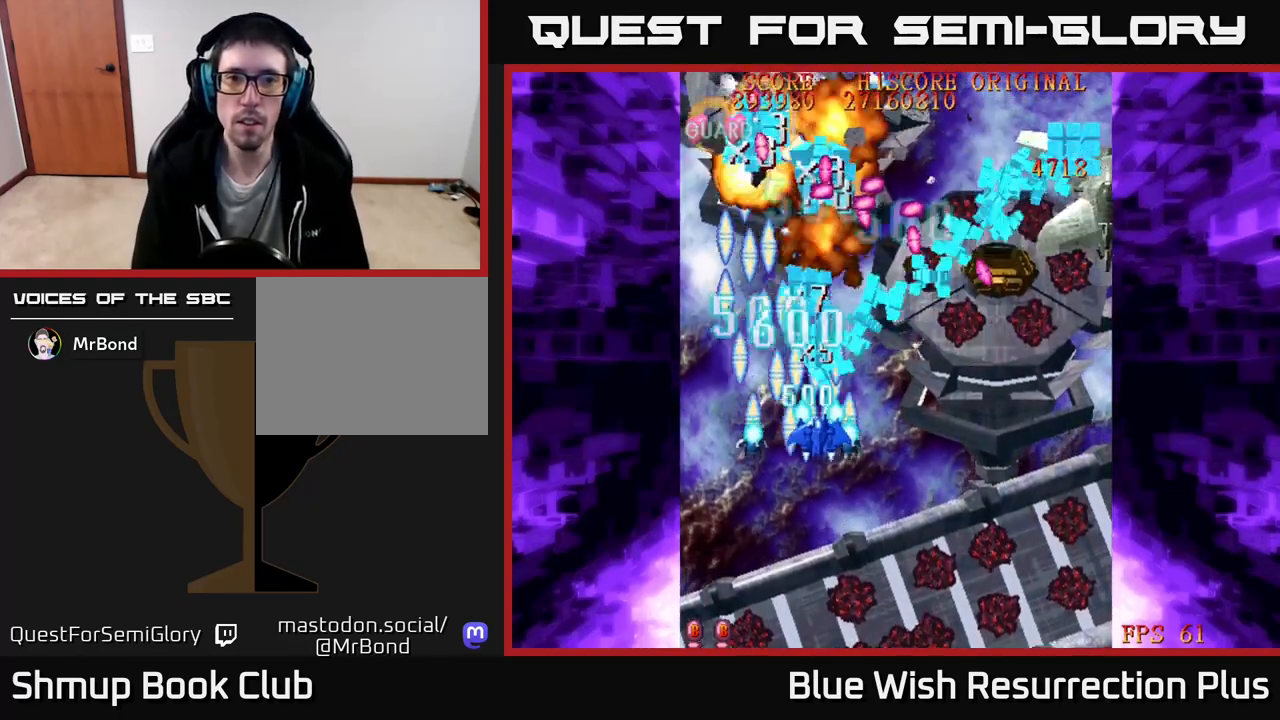
{"buttons": ["X", "DPAD_UP", "DPAD_LEFT"], "right_stick": "center", "events": [[250, "DPAD_RIGHT", "up"], [283, "DPAD_LEFT", "down"], [500, "DPAD_UP", "down"]]}
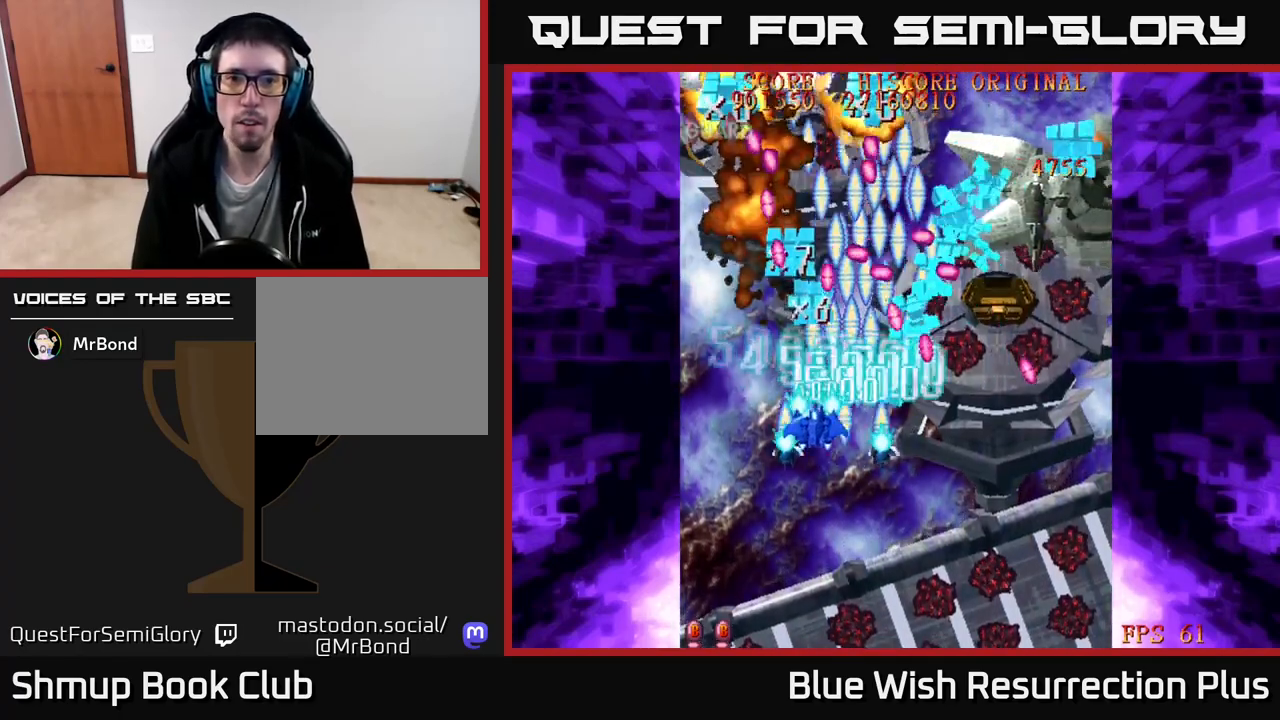
{"buttons": ["X", "DPAD_UP"], "right_stick": "center", "events": [[467, "DPAD_LEFT", "up"]]}
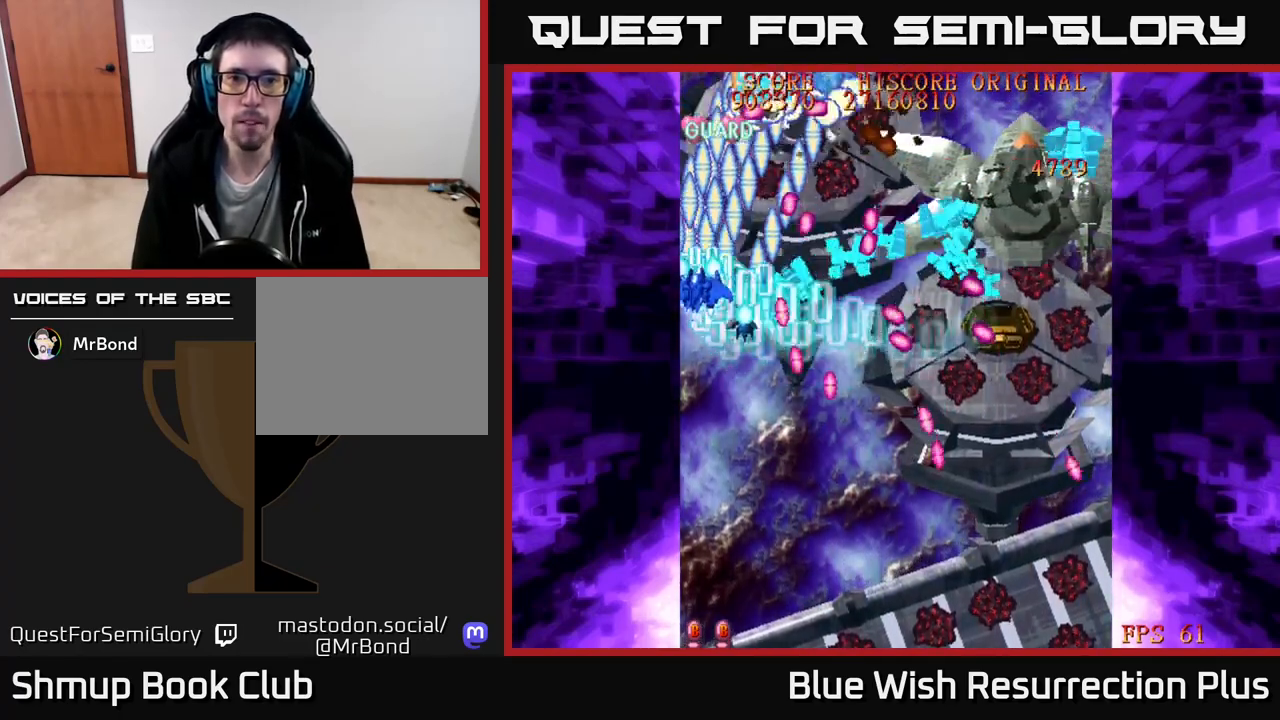
{"buttons": ["X", "DPAD_DOWN"], "right_stick": "center", "events": [[50, "DPAD_RIGHT", "down"], [417, "DPAD_RIGHT", "up"], [417, "DPAD_UP", "up"], [433, "DPAD_DOWN", "down"]]}
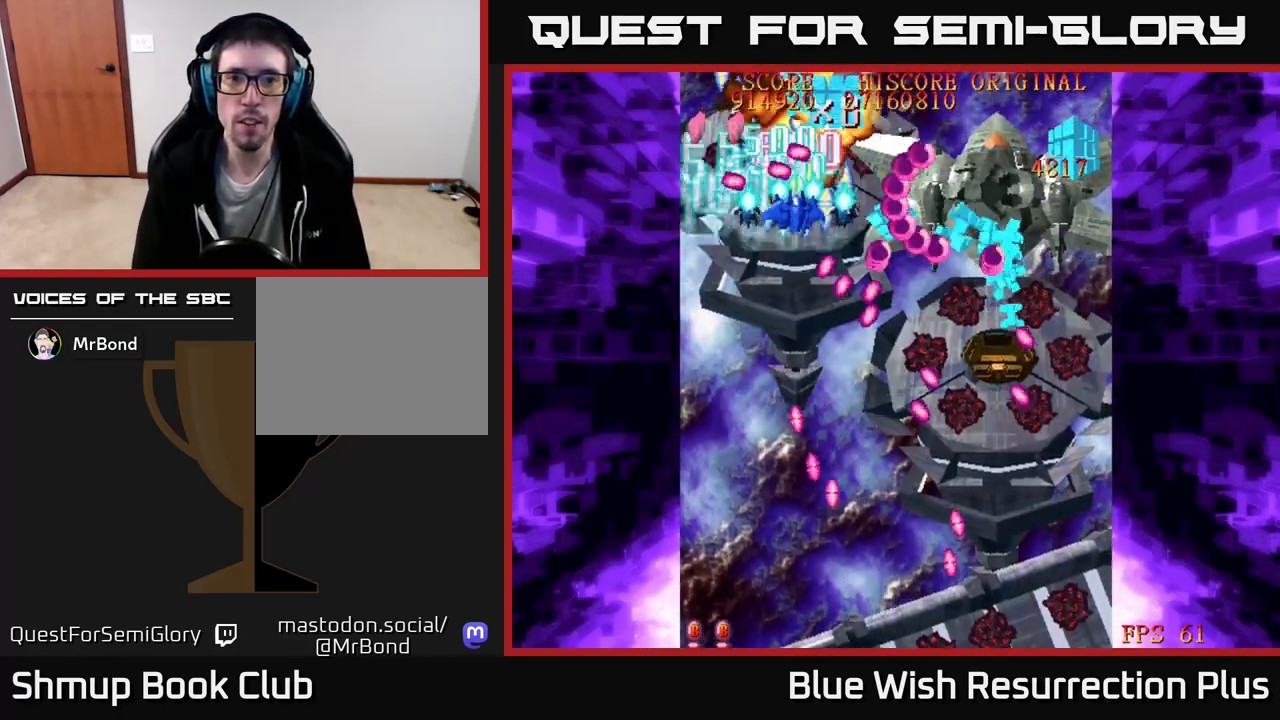
{"buttons": ["X", "DPAD_DOWN"], "right_stick": "center", "events": [[217, "DPAD_LEFT", "down"], [333, "DPAD_LEFT", "up"]]}
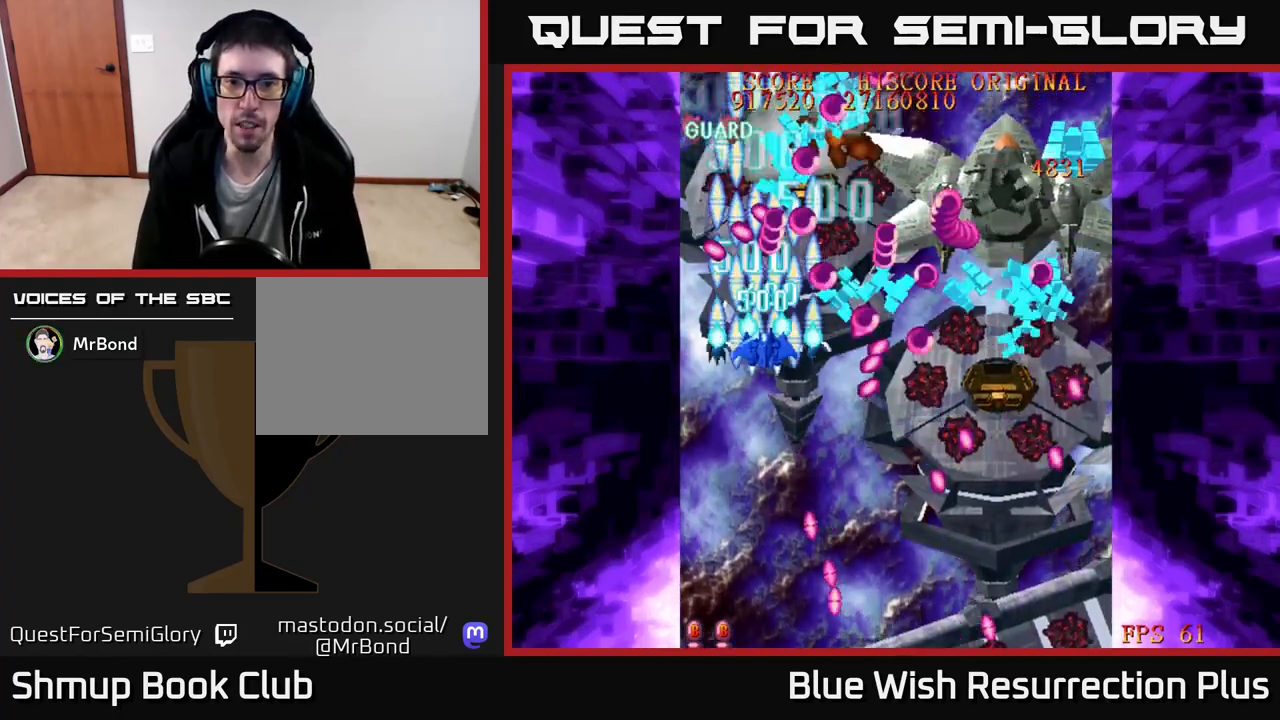
{"buttons": ["X"], "right_stick": "center", "events": [[150, "DPAD_RIGHT", "down"], [367, "DPAD_RIGHT", "up"], [450, "DPAD_DOWN", "up"]]}
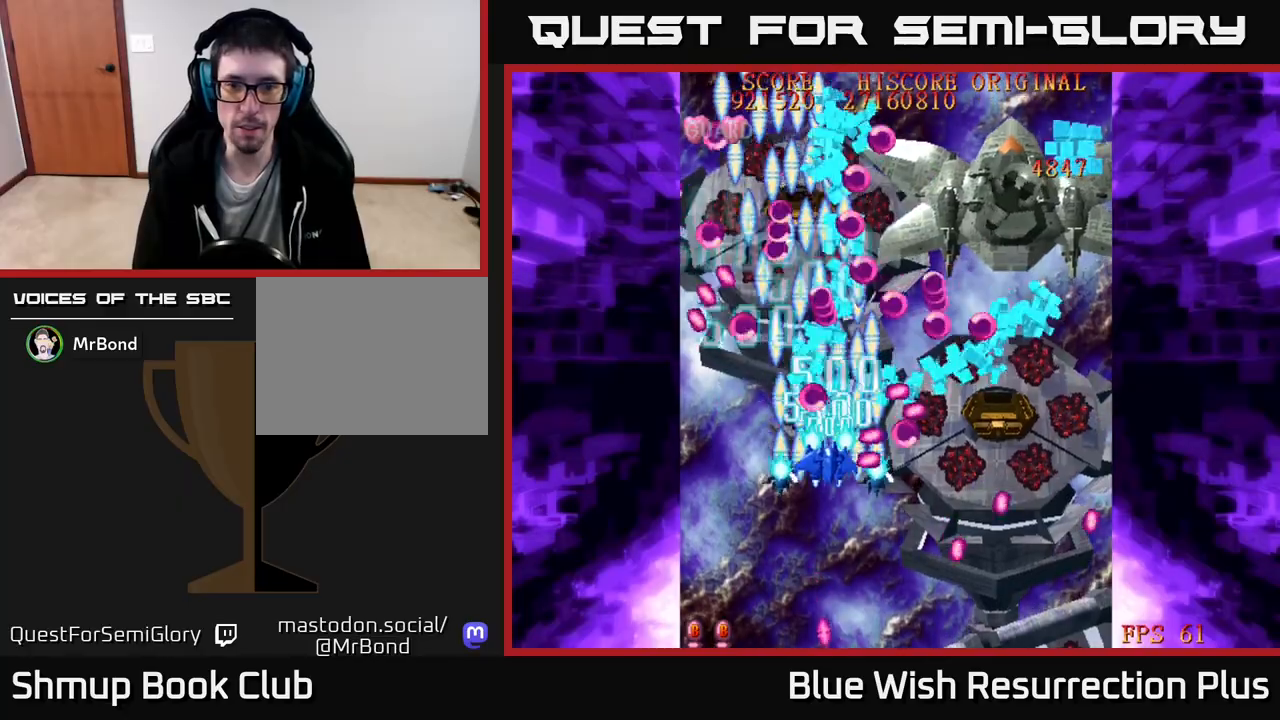
{"buttons": ["X", "DPAD_DOWN"], "right_stick": "center", "events": [[100, "DPAD_UP", "down"], [267, "DPAD_RIGHT", "down"], [267, "DPAD_UP", "up"], [317, "DPAD_DOWN", "down"], [367, "DPAD_RIGHT", "up"]]}
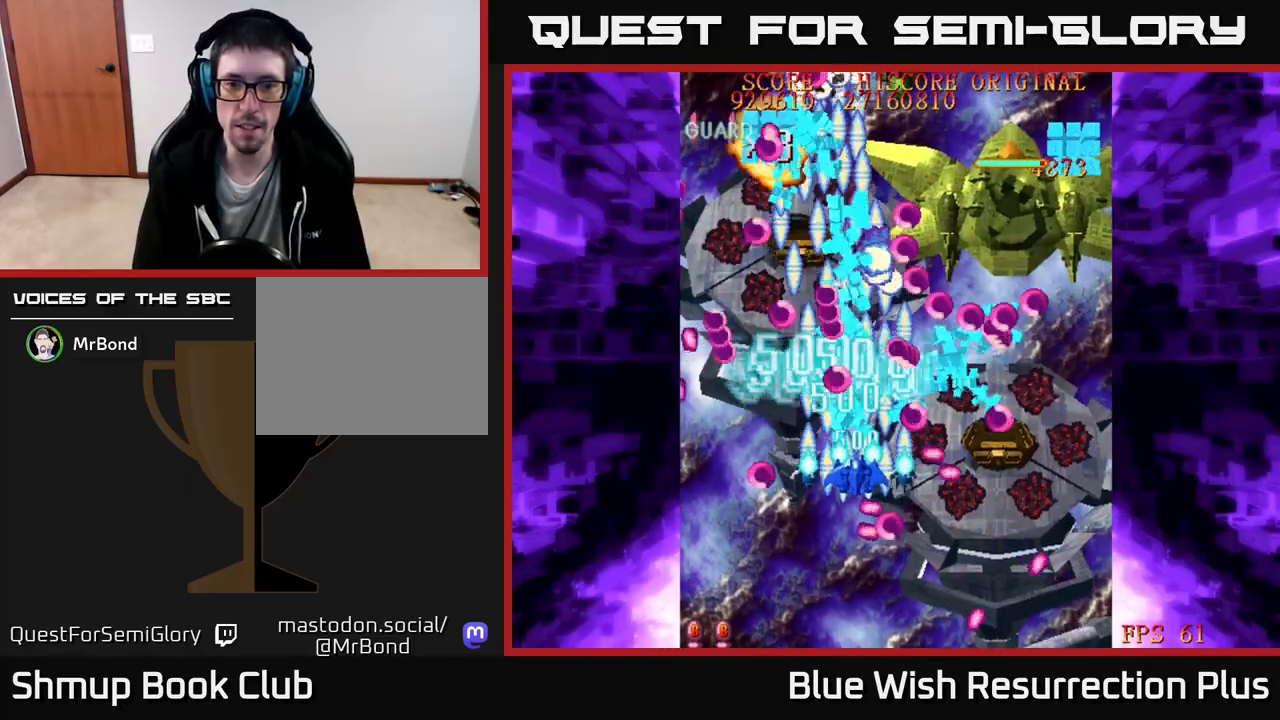
{"buttons": ["X", "DPAD_RIGHT"], "right_stick": "center", "events": [[50, "DPAD_DOWN", "up"], [67, "DPAD_RIGHT", "down"], [200, "DPAD_RIGHT", "up"], [317, "DPAD_RIGHT", "down"], [350, "DPAD_DOWN", "down"], [450, "DPAD_DOWN", "up"]]}
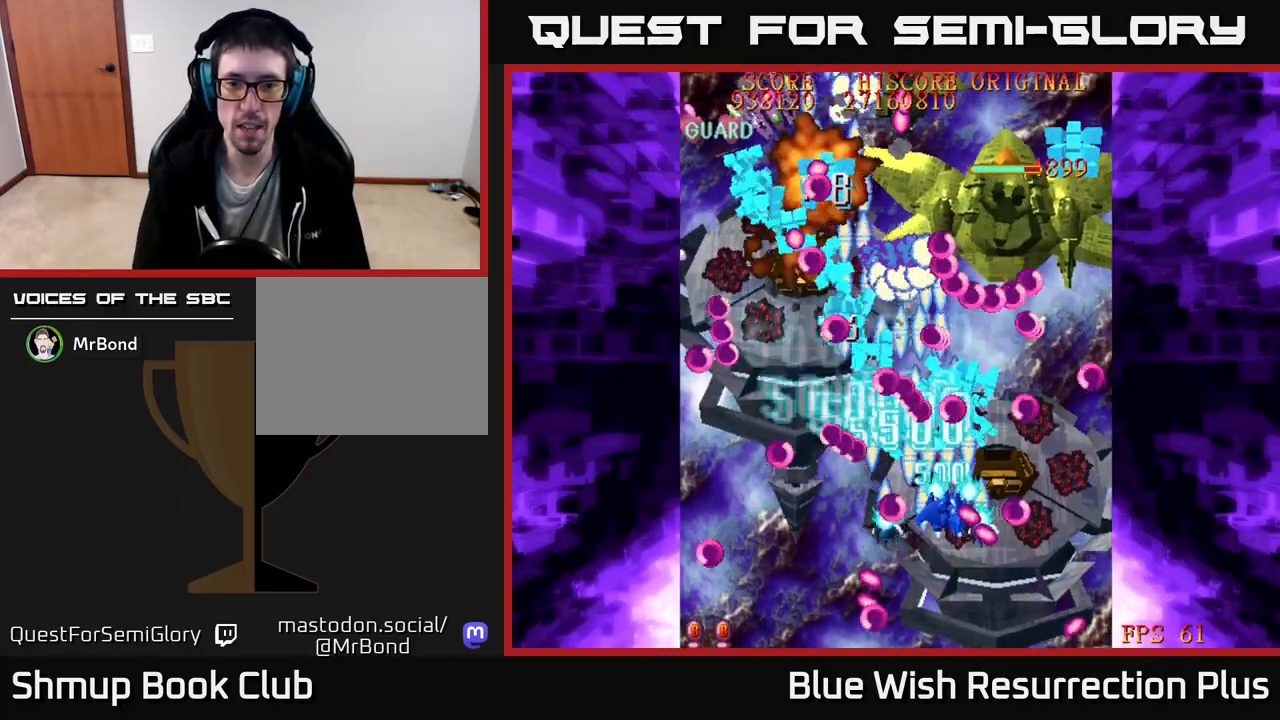
{"buttons": ["X", "DPAD_DOWN"], "right_stick": "center", "events": [[33, "DPAD_RIGHT", "up"], [167, "DPAD_RIGHT", "down"], [283, "DPAD_DOWN", "down"], [283, "DPAD_RIGHT", "up"], [300, "DPAD_DOWN", "up"], [500, "DPAD_DOWN", "down"]]}
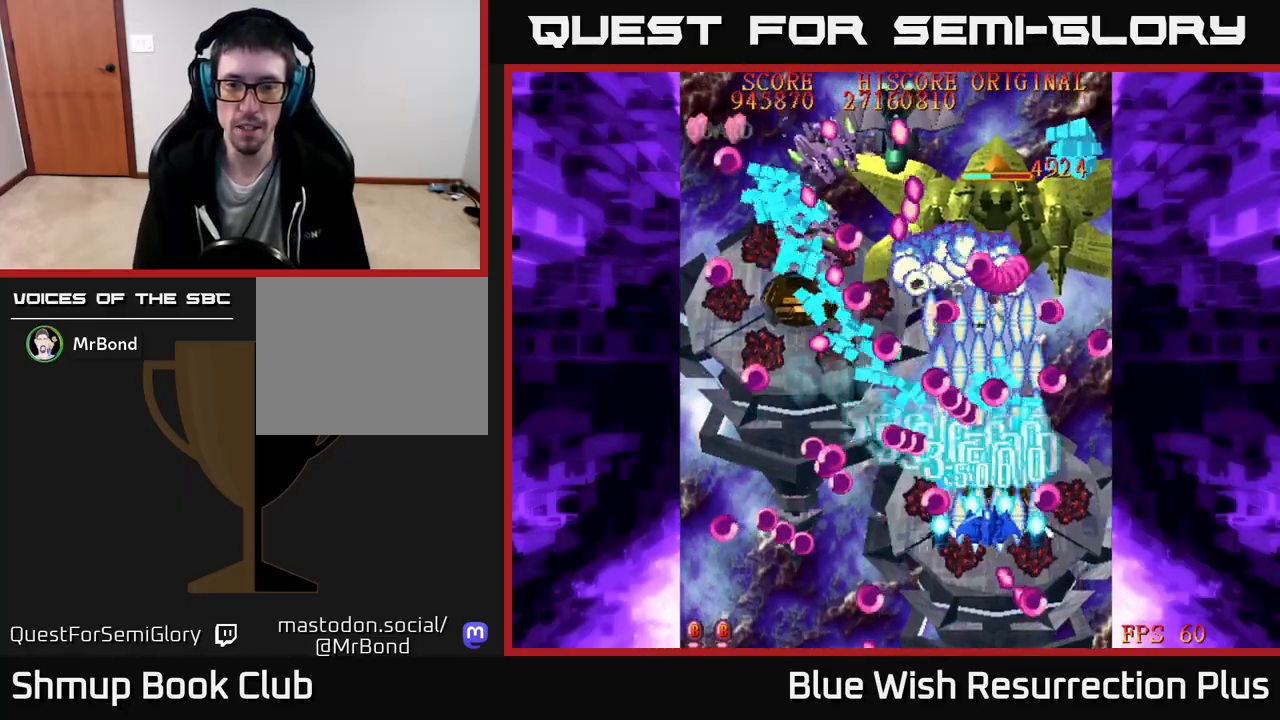
{"buttons": ["X"], "right_stick": "center", "events": [[133, "DPAD_DOWN", "up"]]}
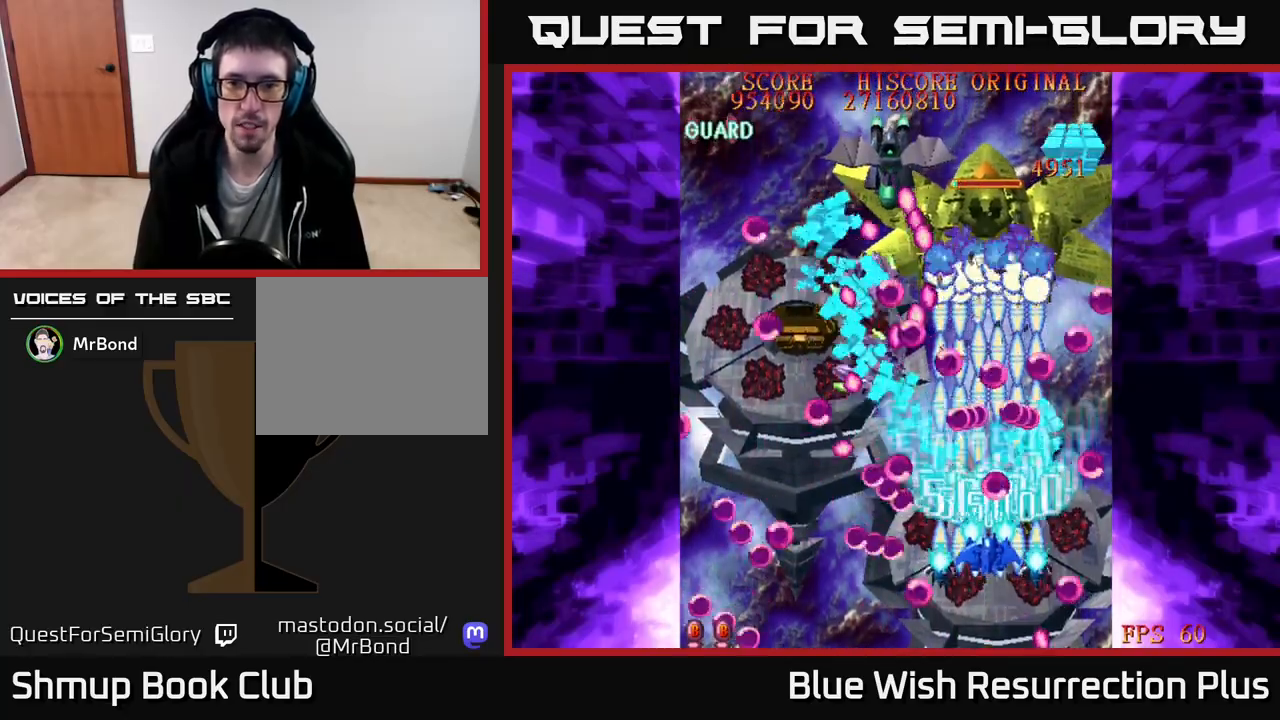
{"buttons": ["A", "DPAD_UP", "DPAD_LEFT"], "right_stick": "center", "events": [[33, "DPAD_DOWN", "down"], [233, "DPAD_DOWN", "up"], [350, "DPAD_LEFT", "down"], [367, "A", "down"], [383, "DPAD_UP", "down"], [400, "X", "up"]]}
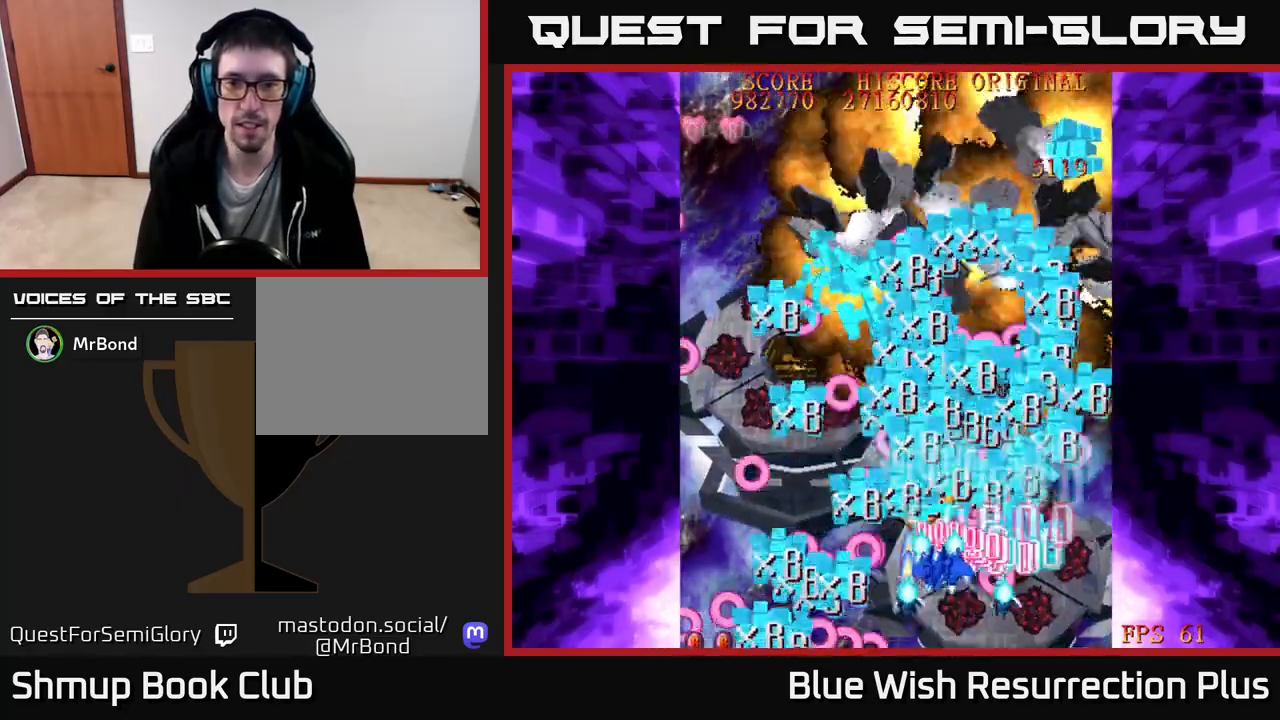
{"buttons": ["A", "X", "DPAD_UP", "DPAD_LEFT"], "right_stick": "center", "events": [[100, "DPAD_UP", "up"], [433, "DPAD_UP", "down"], [500, "X", "down"]]}
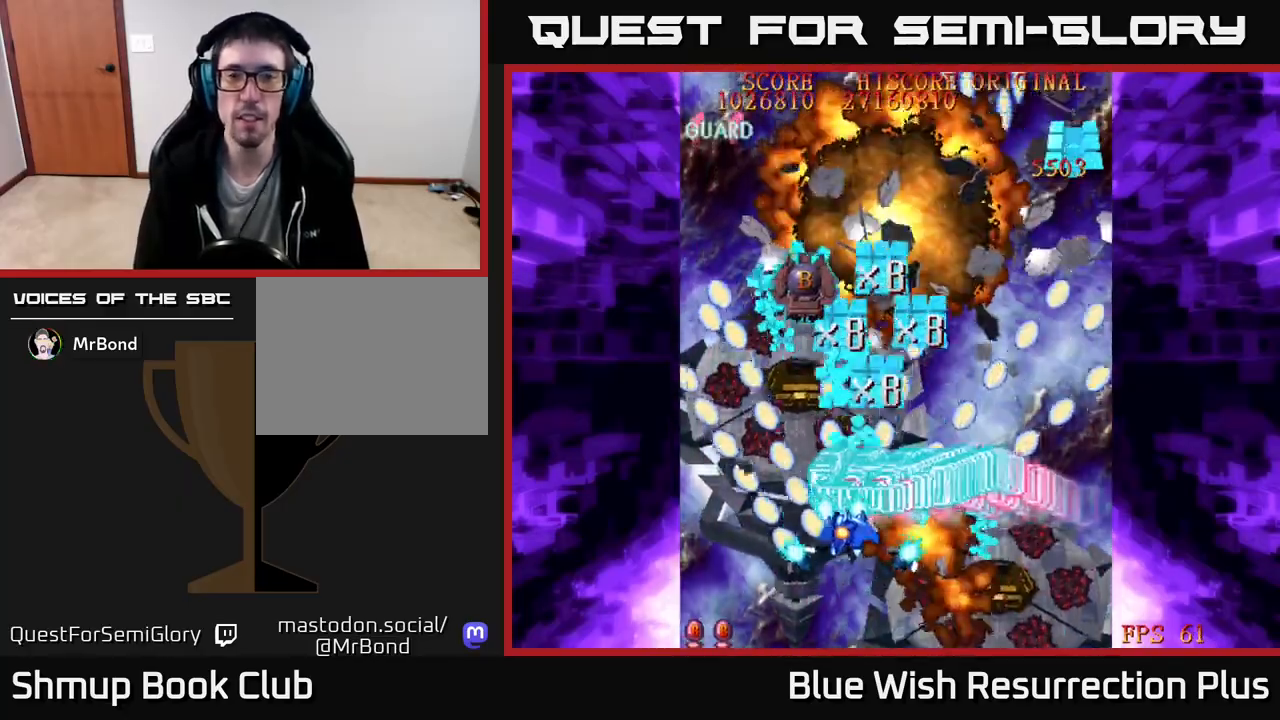
{"buttons": ["A", "DPAD_RIGHT"], "right_stick": "center", "events": [[50, "A", "up"], [367, "A", "down"], [383, "DPAD_LEFT", "up"], [400, "X", "up"], [450, "DPAD_RIGHT", "down"], [500, "DPAD_UP", "up"]]}
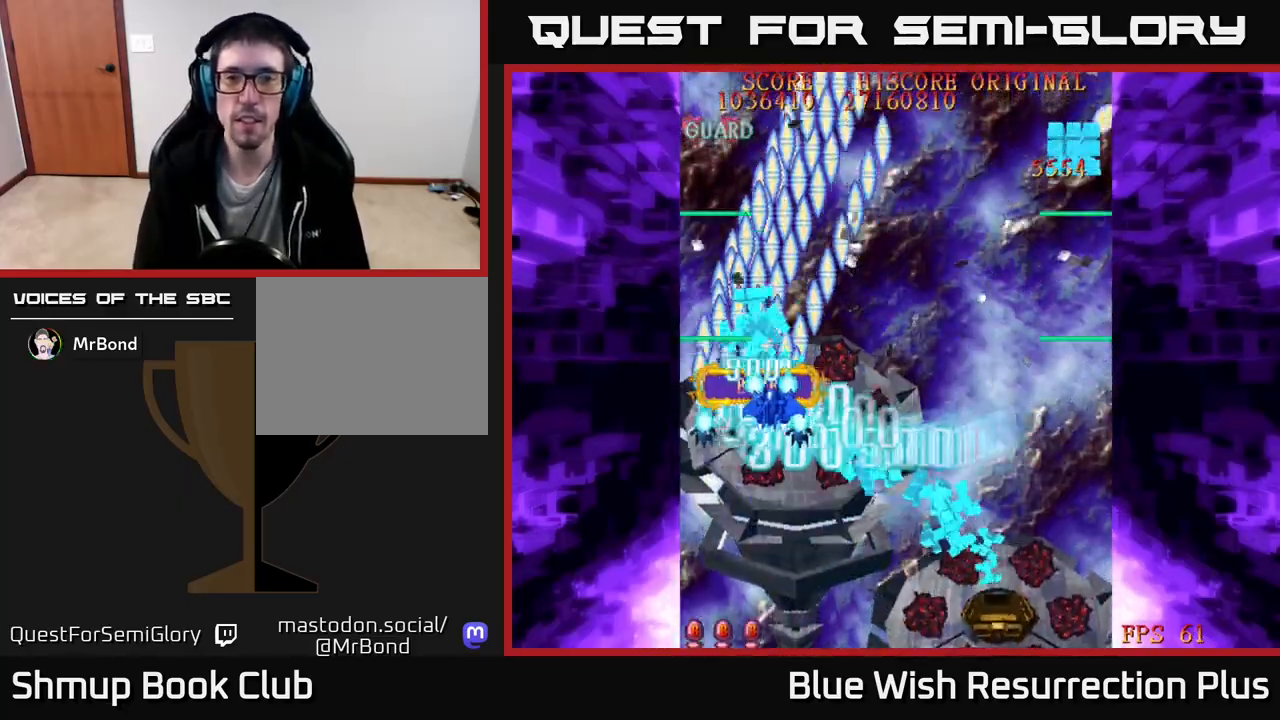
{"buttons": ["X", "DPAD_DOWN", "DPAD_RIGHT"], "right_stick": "center", "events": [[117, "DPAD_DOWN", "down"], [317, "A", "up"], [450, "X", "down"]]}
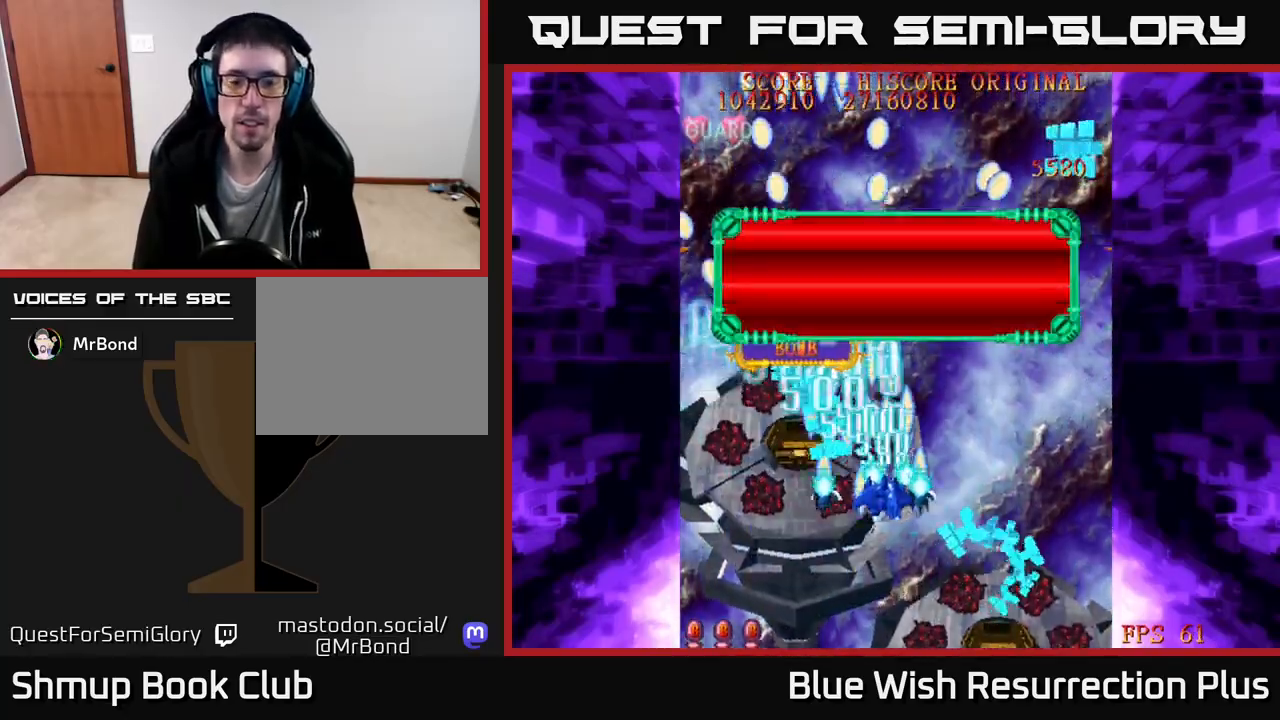
{"buttons": ["A", "DPAD_DOWN", "DPAD_RIGHT"], "right_stick": "center", "events": [[367, "A", "down"], [400, "X", "up"]]}
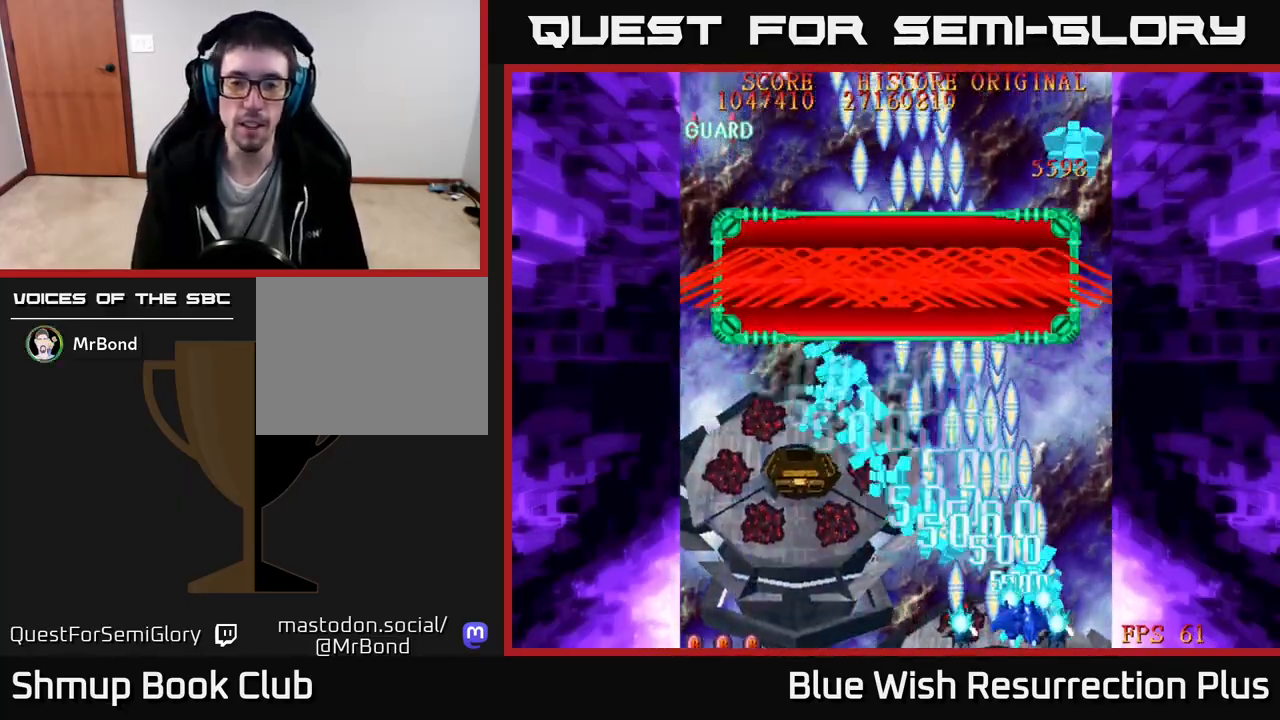
{"buttons": ["DPAD_UP"], "right_stick": "center", "events": [[33, "DPAD_RIGHT", "up"], [67, "DPAD_DOWN", "up"], [67, "DPAD_LEFT", "down"], [150, "DPAD_UP", "down"], [317, "A", "up"], [500, "DPAD_LEFT", "up"]]}
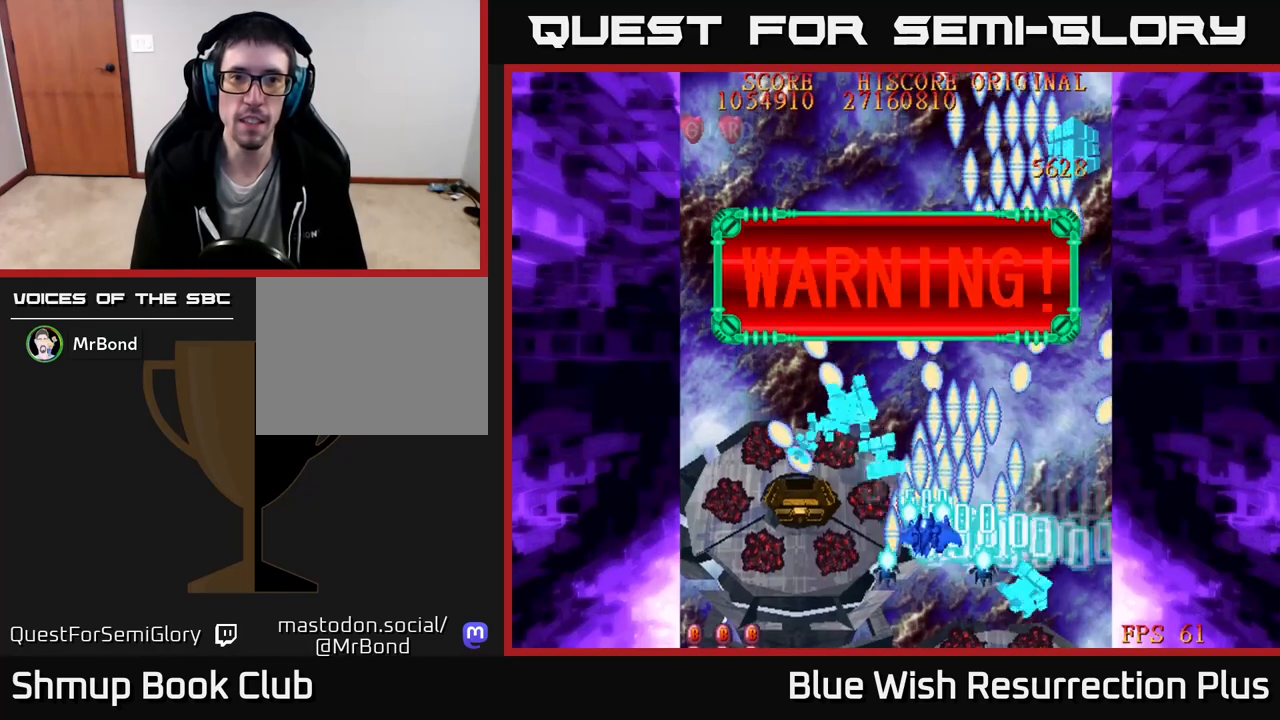
{"buttons": [], "right_stick": "center", "events": [[167, "DPAD_UP", "up"]]}